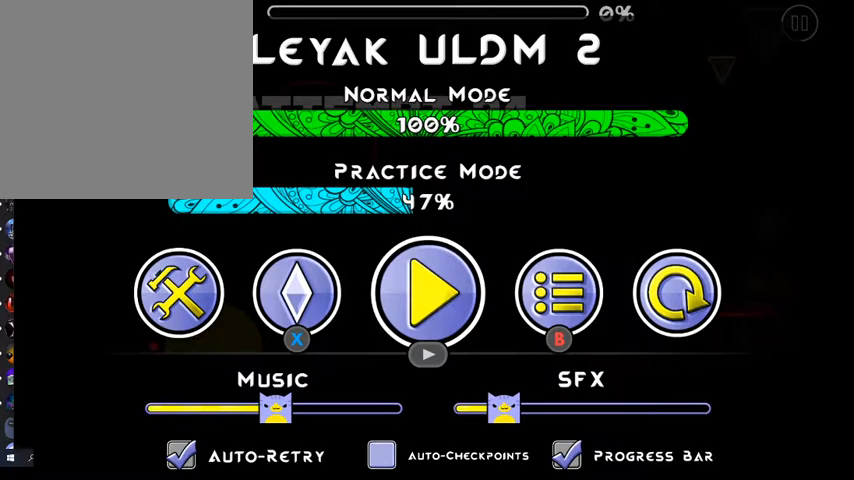
Gameplay with a controller (Xbox layout); each line is a JSON object with the inputs held at the frame after it. "events" lists button and stick changes between this image and that frame as [ms after this image, input, new state], when the widget could be followed in between.
{"buttons": [], "left_stick": "center", "right_stick": "center", "events": [[233, "START", "down"], [367, "START", "up"]]}
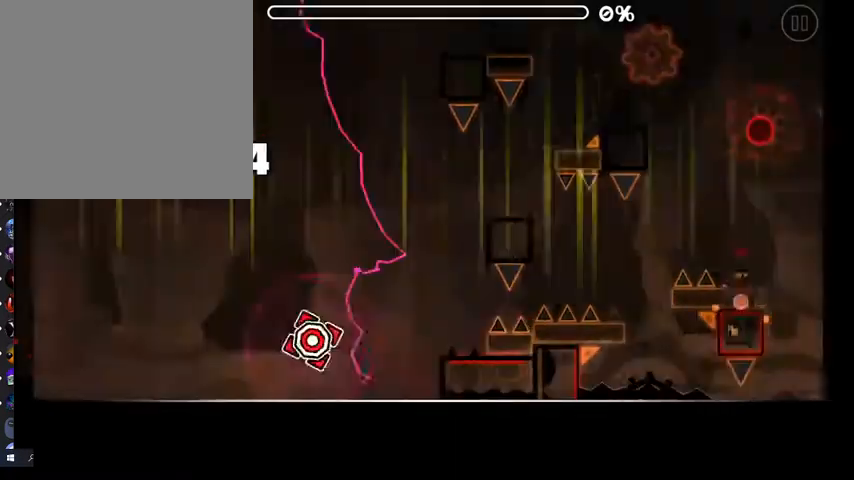
{"buttons": [], "left_stick": "center", "right_stick": "center", "events": []}
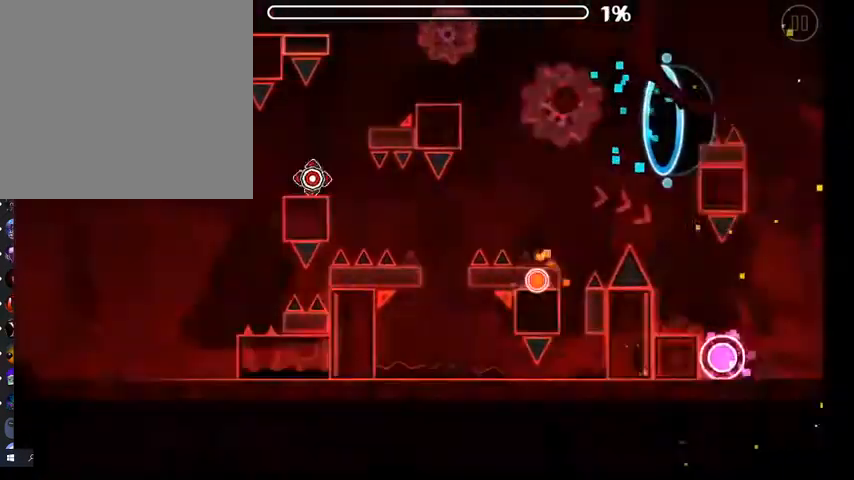
{"buttons": ["B"], "left_stick": "center", "right_stick": "center", "events": [[267, "B", "down"]]}
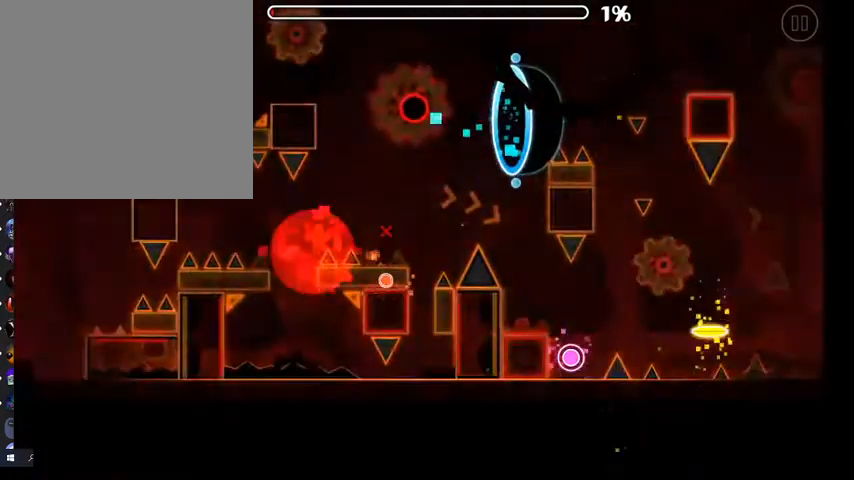
{"buttons": [], "left_stick": "center", "right_stick": "center", "events": [[133, "B", "up"]]}
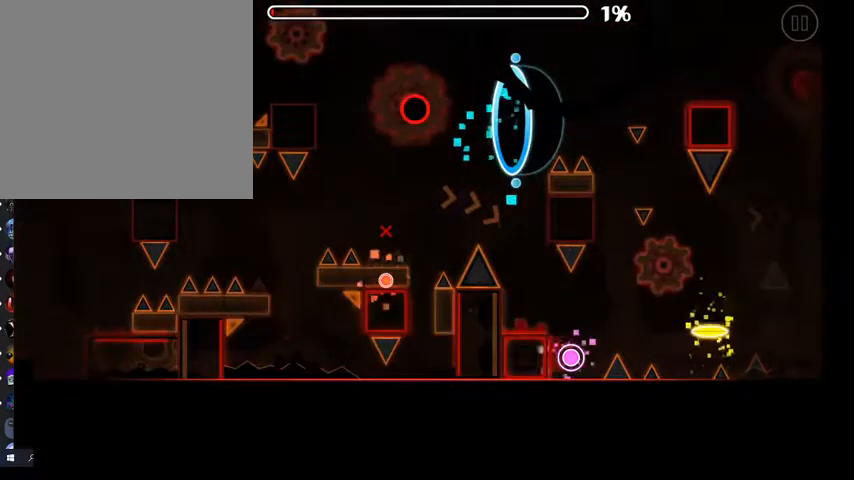
{"buttons": ["A"], "left_stick": "center", "right_stick": "center", "events": [[500, "A", "down"]]}
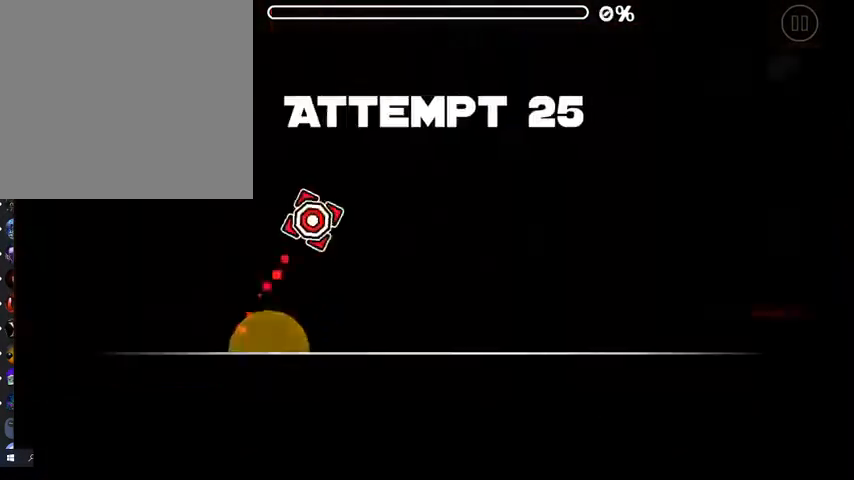
{"buttons": ["A"], "left_stick": "center", "right_stick": "center", "events": [[33, "A", "up"], [200, "A", "down"], [233, "A", "up"], [367, "A", "down"], [400, "A", "up"], [467, "A", "down"]]}
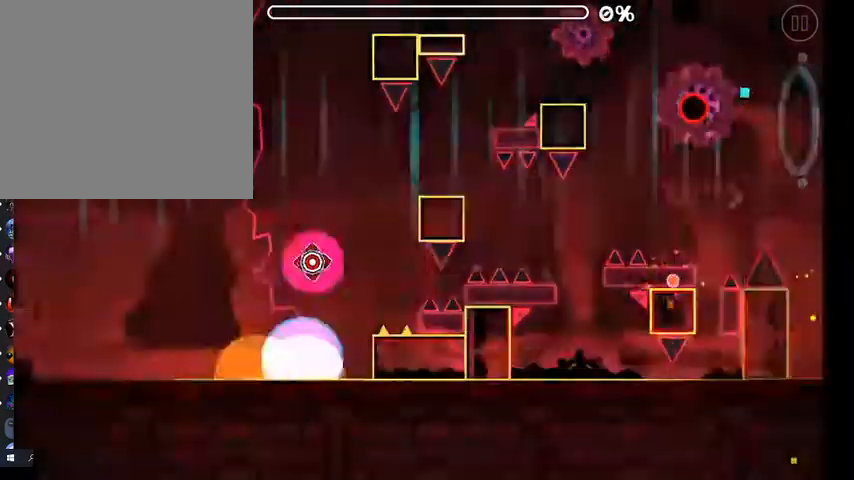
{"buttons": [], "left_stick": "center", "right_stick": "center", "events": [[33, "A", "up"], [133, "A", "down"], [167, "A", "up"]]}
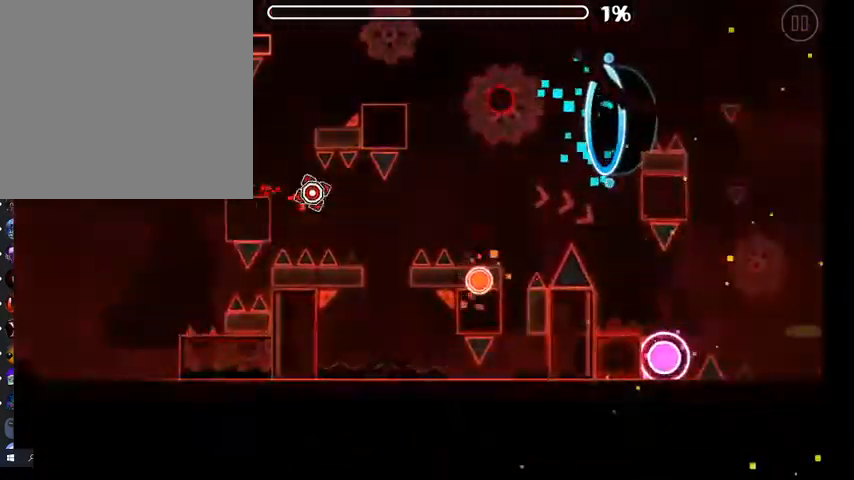
{"buttons": ["A"], "left_stick": "center", "right_stick": "center", "events": [[100, "A", "down"]]}
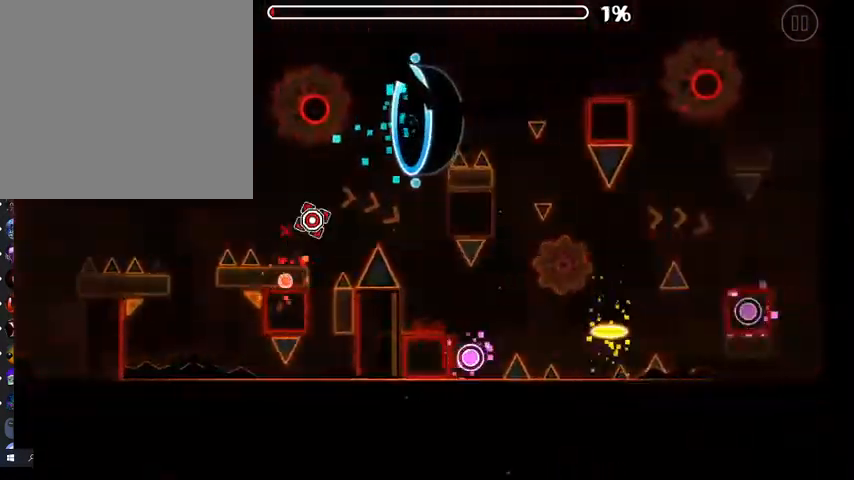
{"buttons": ["A"], "left_stick": "center", "right_stick": "center", "events": [[33, "A", "up"], [400, "A", "down"]]}
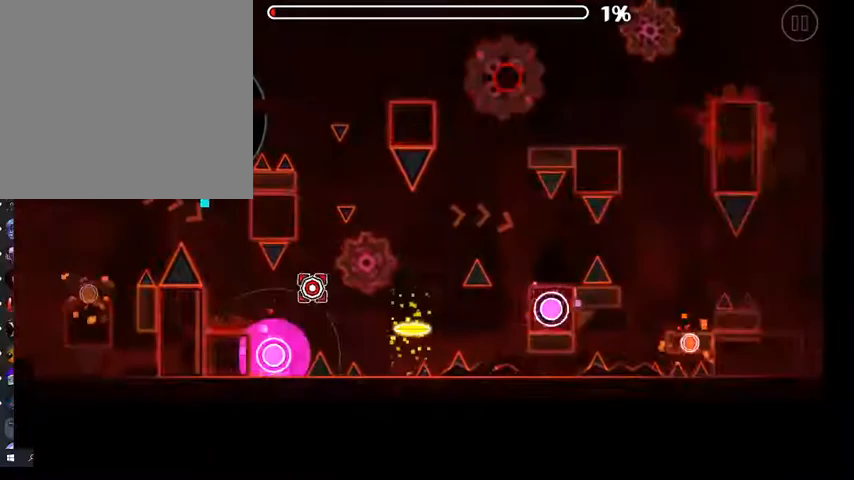
{"buttons": [], "left_stick": "center", "right_stick": "center", "events": [[333, "A", "up"]]}
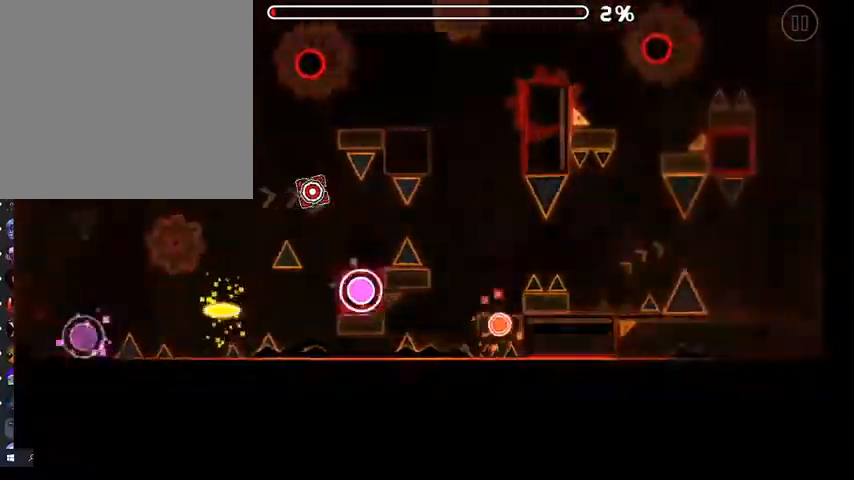
{"buttons": ["A"], "left_stick": "center", "right_stick": "center", "events": [[33, "A", "down"]]}
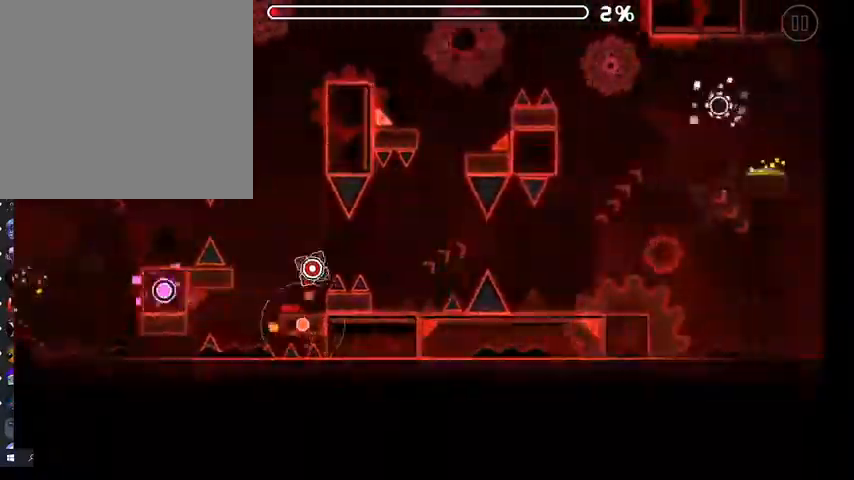
{"buttons": ["A"], "left_stick": "center", "right_stick": "center", "events": []}
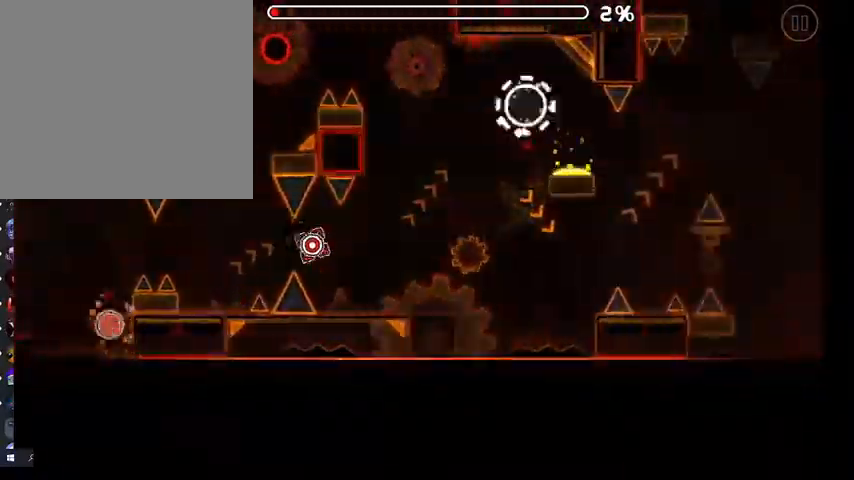
{"buttons": ["A"], "left_stick": "center", "right_stick": "center", "events": []}
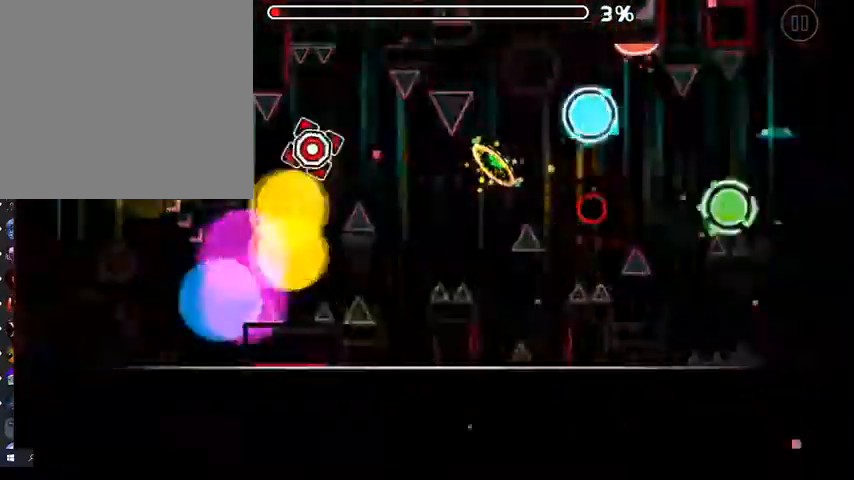
{"buttons": ["A"], "left_stick": "center", "right_stick": "center", "events": [[33, "A", "up"], [500, "A", "down"]]}
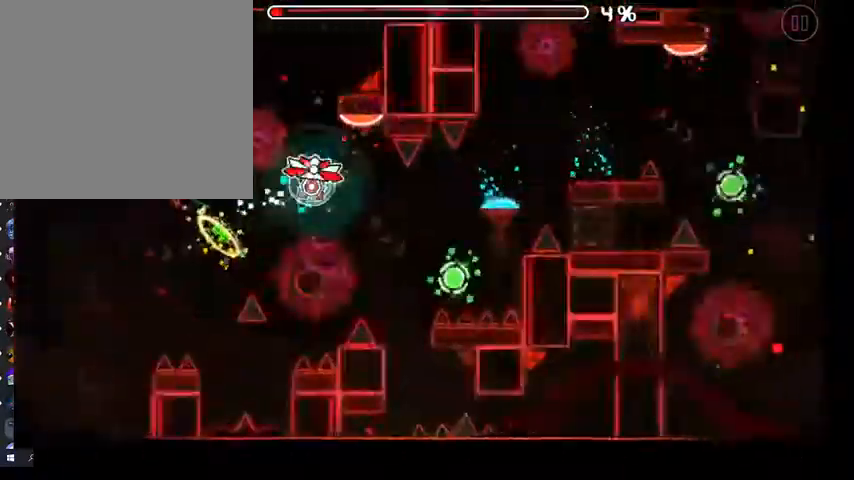
{"buttons": [], "left_stick": "center", "right_stick": "center", "events": [[100, "A", "up"], [300, "A", "down"], [400, "A", "up"]]}
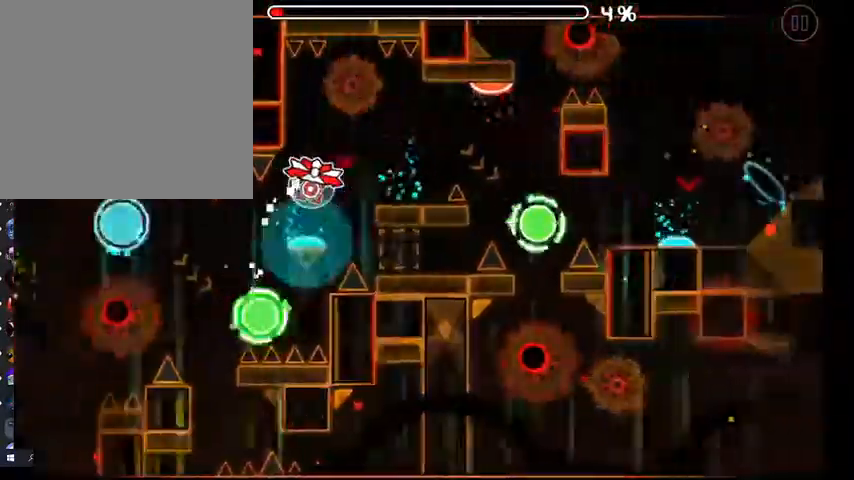
{"buttons": [], "left_stick": "center", "right_stick": "center", "events": [[67, "A", "down"], [167, "A", "up"]]}
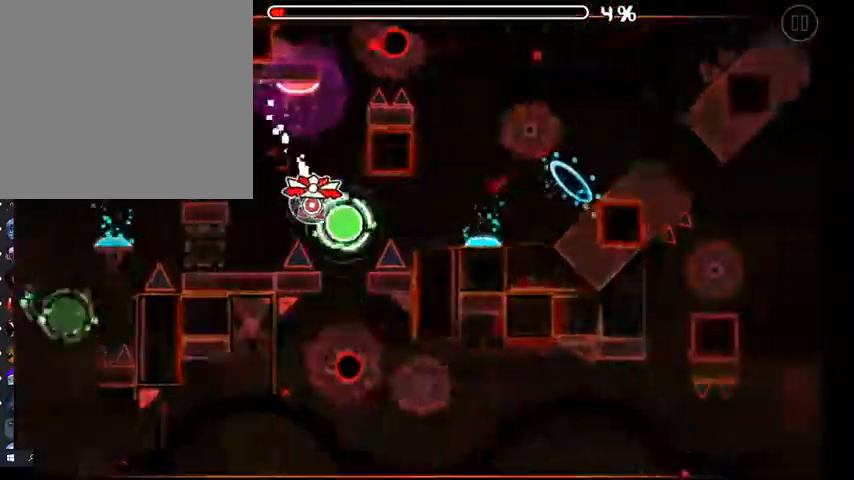
{"buttons": [], "left_stick": "center", "right_stick": "center", "events": [[133, "A", "down"], [233, "A", "up"], [400, "A", "down"], [500, "A", "up"]]}
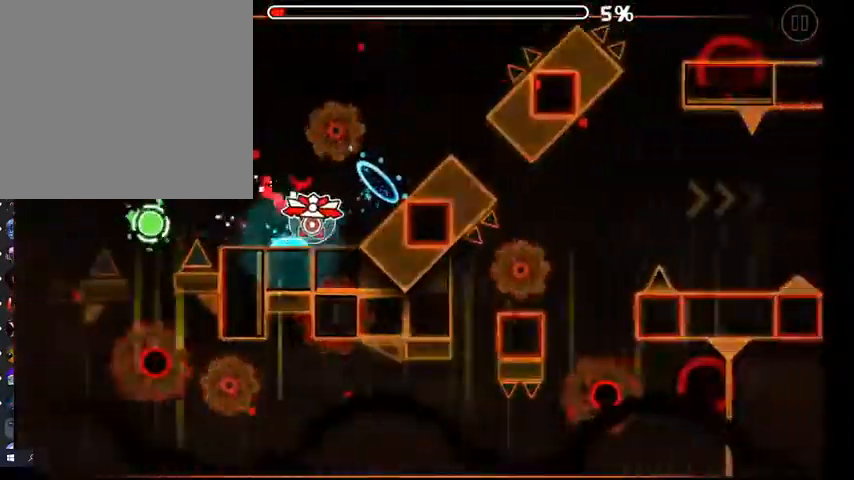
{"buttons": ["A"], "left_stick": "center", "right_stick": "center", "events": [[300, "A", "down"]]}
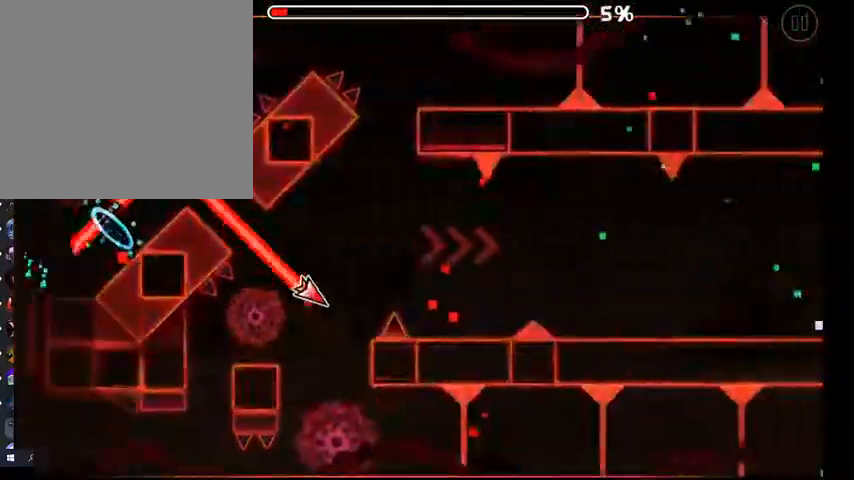
{"buttons": [], "left_stick": "center", "right_stick": "center", "events": [[33, "A", "up"], [133, "A", "down"], [200, "A", "up"], [267, "A", "down"], [333, "A", "up"], [433, "A", "down"], [500, "A", "up"]]}
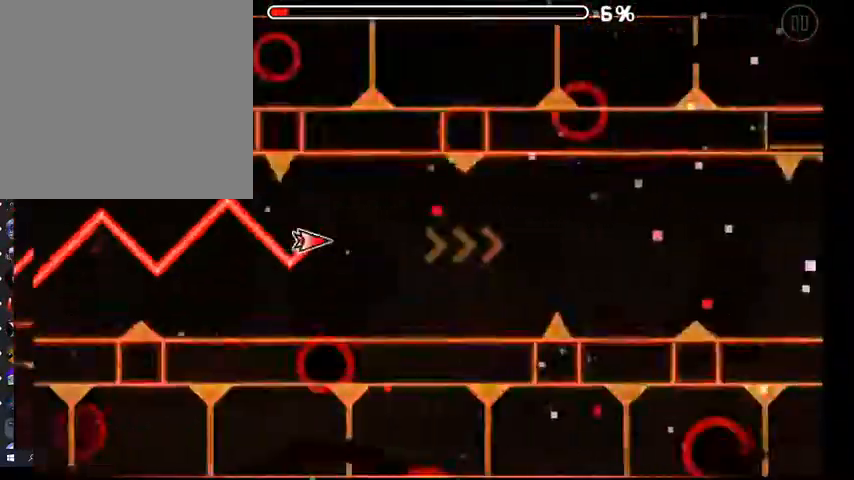
{"buttons": [], "left_stick": "center", "right_stick": "center", "events": [[67, "A", "down"], [133, "A", "up"], [200, "A", "down"], [300, "A", "up"], [367, "A", "down"], [467, "A", "up"]]}
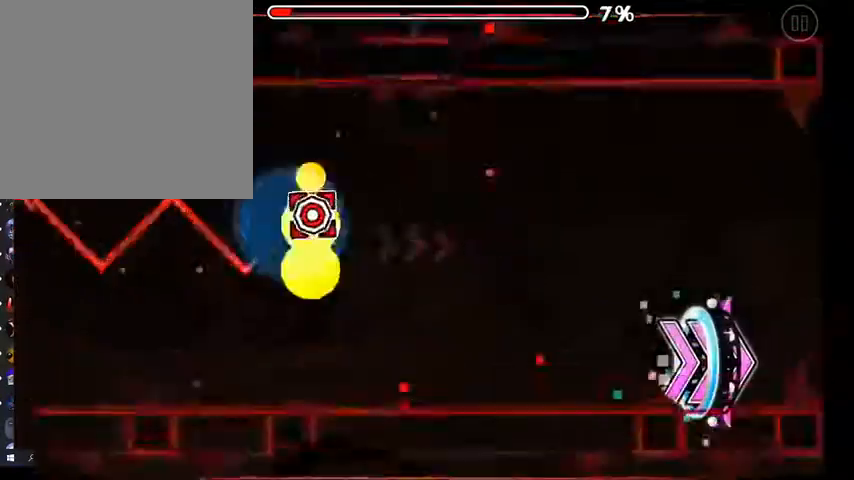
{"buttons": ["L2"], "left_stick": "center", "right_stick": "center", "events": [[33, "A", "down"], [100, "A", "up"], [467, "L2", "down"]]}
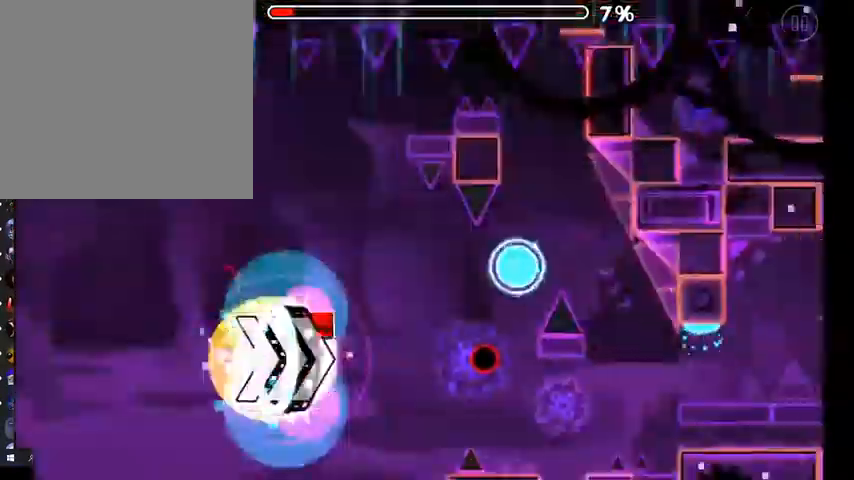
{"buttons": [], "left_stick": "center", "right_stick": "center", "events": [[133, "L2", "up"], [300, "A", "down"], [367, "A", "up"]]}
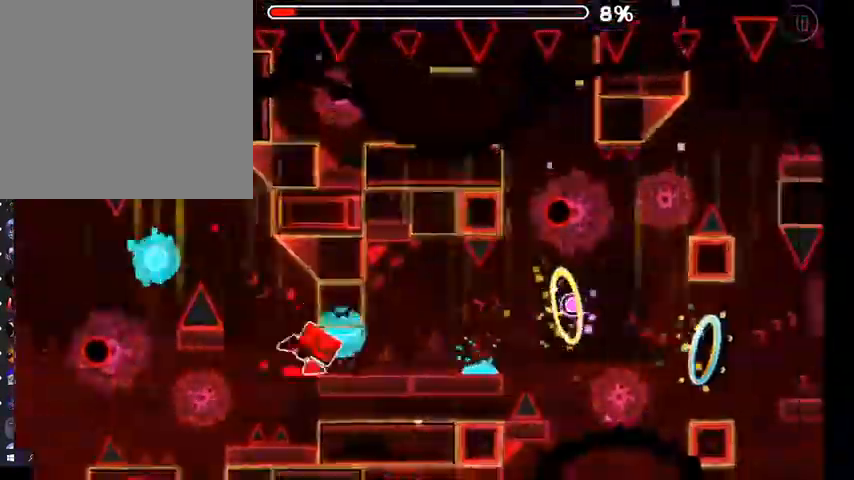
{"buttons": [], "left_stick": "center", "right_stick": "center", "events": [[133, "A", "down"], [233, "A", "up"], [367, "A", "down"], [433, "A", "up"]]}
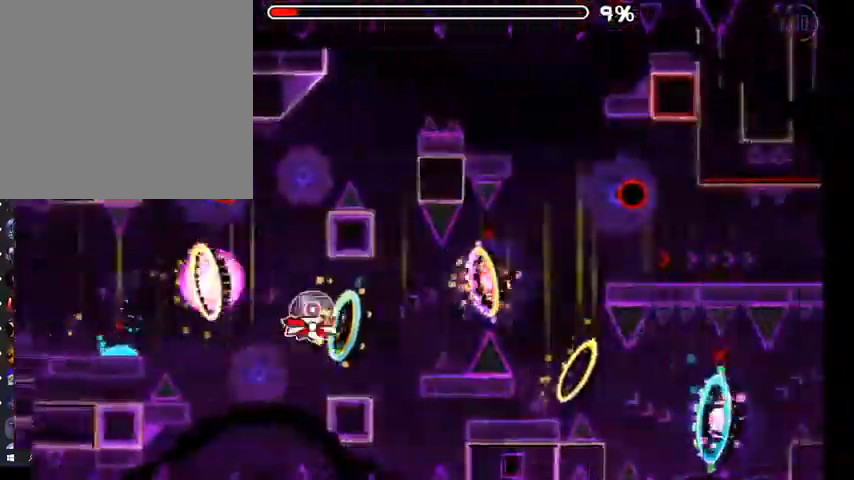
{"buttons": [], "left_stick": "center", "right_stick": "center", "events": [[100, "A", "down"], [200, "A", "up"], [267, "A", "down"], [467, "A", "up"]]}